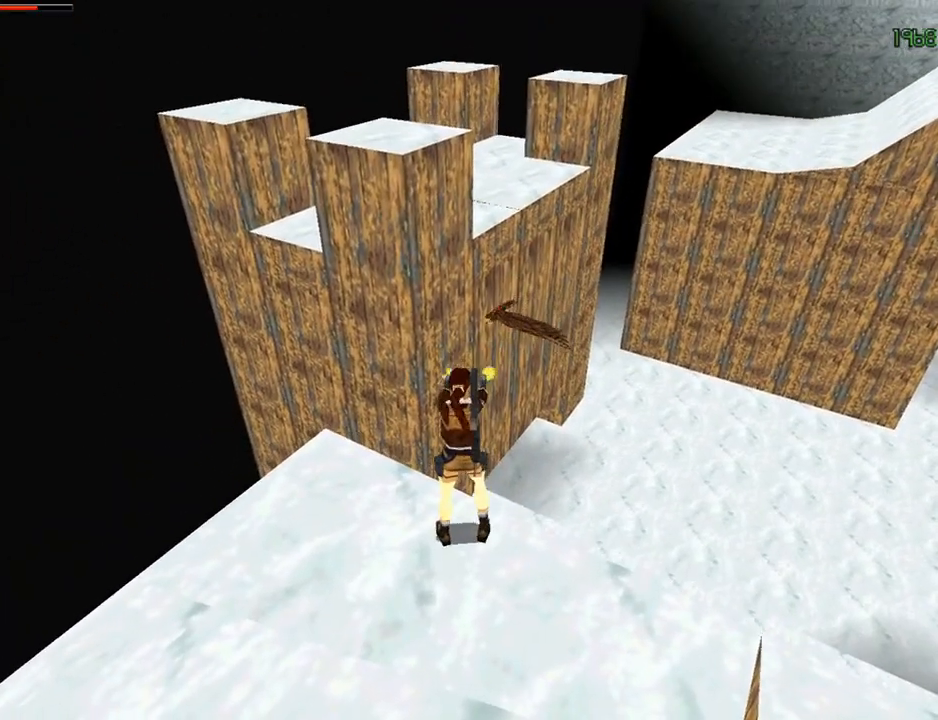
Gameplay with a controller (PlayStation layout); each line is a JSON object with the inputs held at the frame after it. "events" lists button and stick changes between this image and that frame as [ms after this image, input, new state], when the widget could be followed in between. Not read: L2 R1.
{"buttons": ["CROSS"], "left_stick": "center", "right_stick": "center", "events": [[267, "R2", "up"]]}
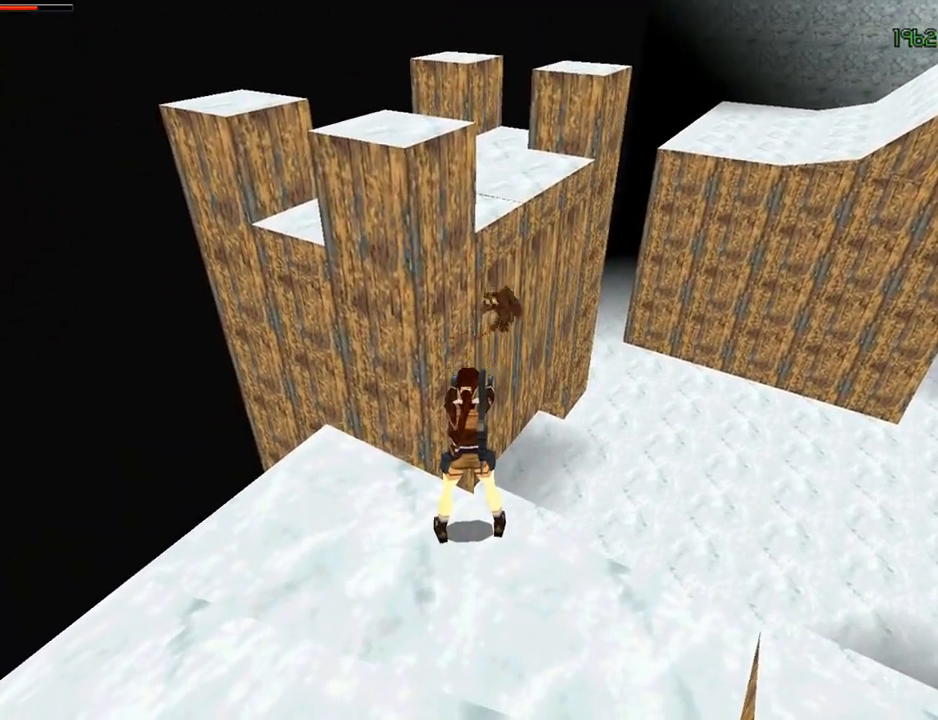
{"buttons": ["DPAD_LEFT"], "left_stick": "center", "right_stick": "center", "events": [[267, "DPAD_LEFT", "down"], [367, "CROSS", "up"]]}
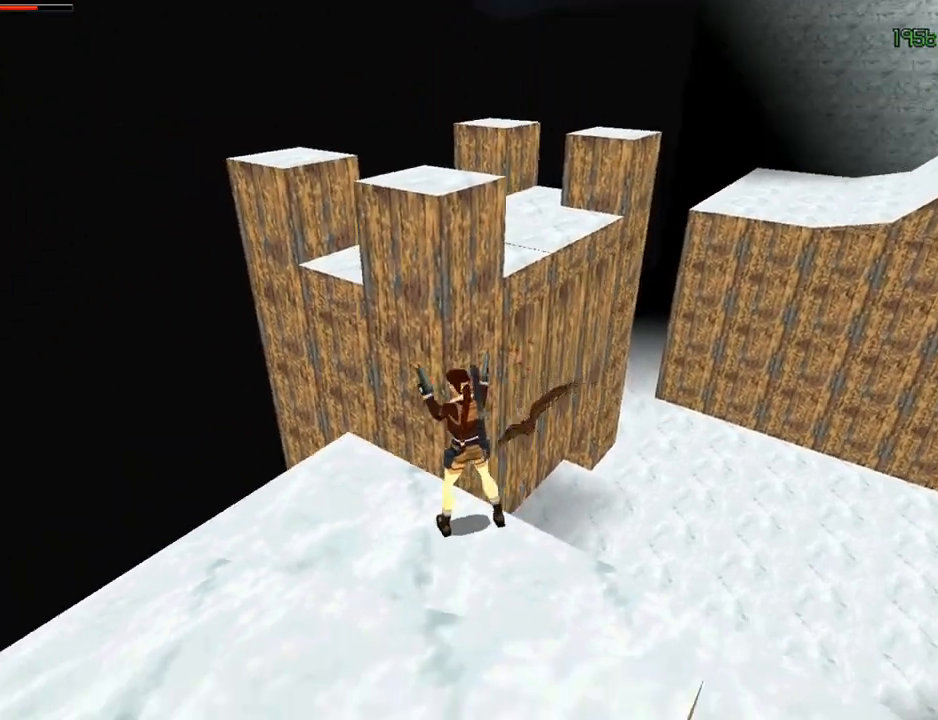
{"buttons": [], "left_stick": "center", "right_stick": "center", "events": [[400, "DPAD_LEFT", "up"]]}
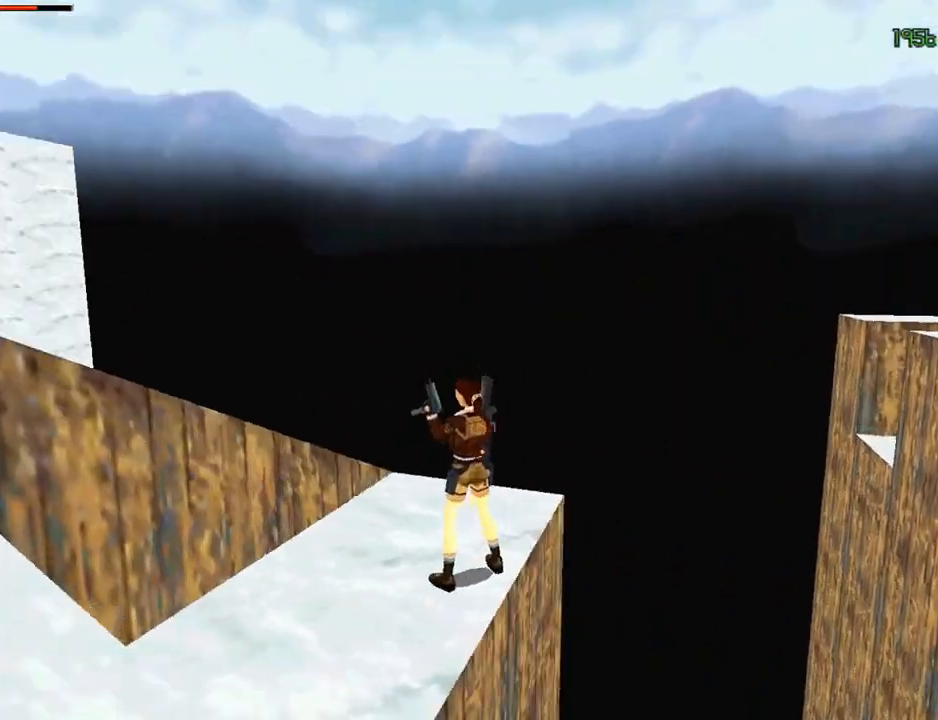
{"buttons": ["L1", "DPAD_UP"], "left_stick": "center", "right_stick": "center", "events": [[367, "DPAD_UP", "down"], [367, "L1", "down"]]}
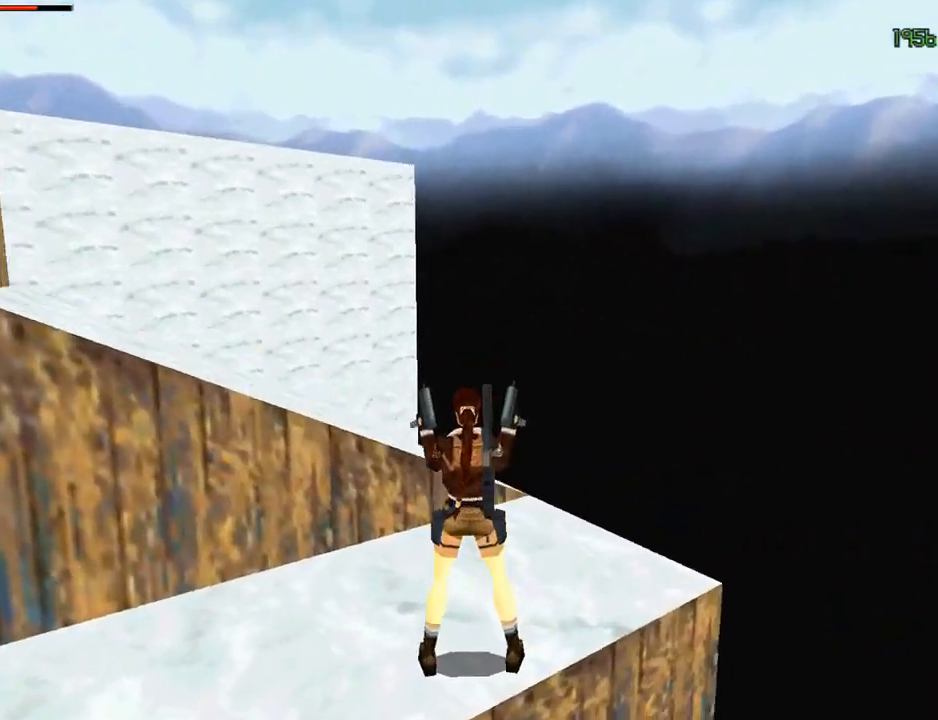
{"buttons": ["L1"], "left_stick": "center", "right_stick": "center", "events": [[33, "DPAD_LEFT", "down"], [267, "DPAD_LEFT", "up"], [300, "DPAD_UP", "up"]]}
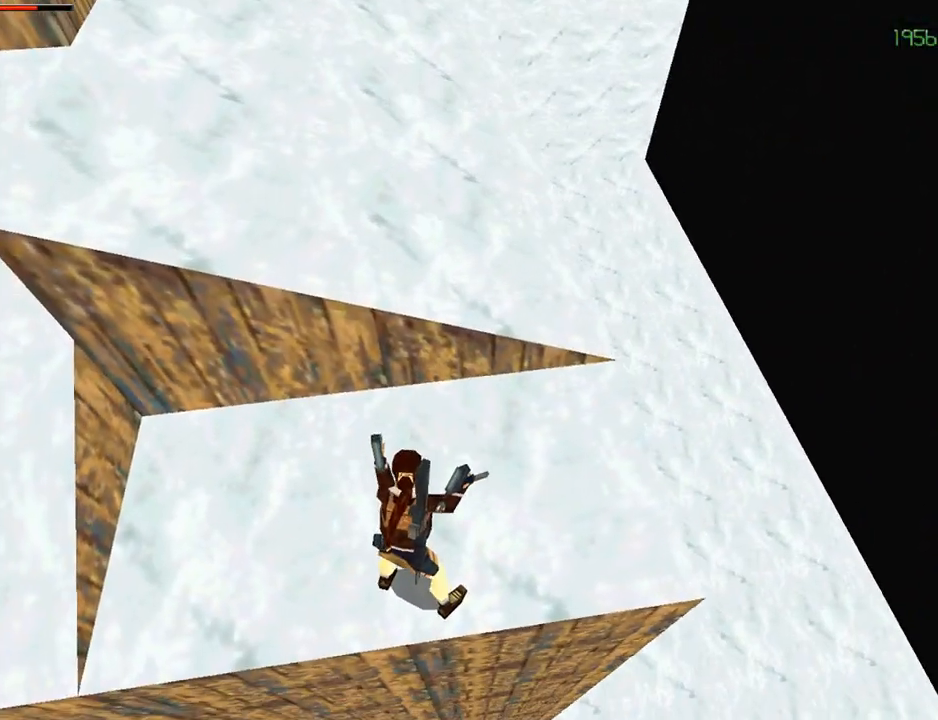
{"buttons": ["TRIANGLE", "DPAD_LEFT"], "left_stick": "center", "right_stick": "center", "events": [[267, "L1", "up"], [367, "TRIANGLE", "down"], [400, "DPAD_LEFT", "down"]]}
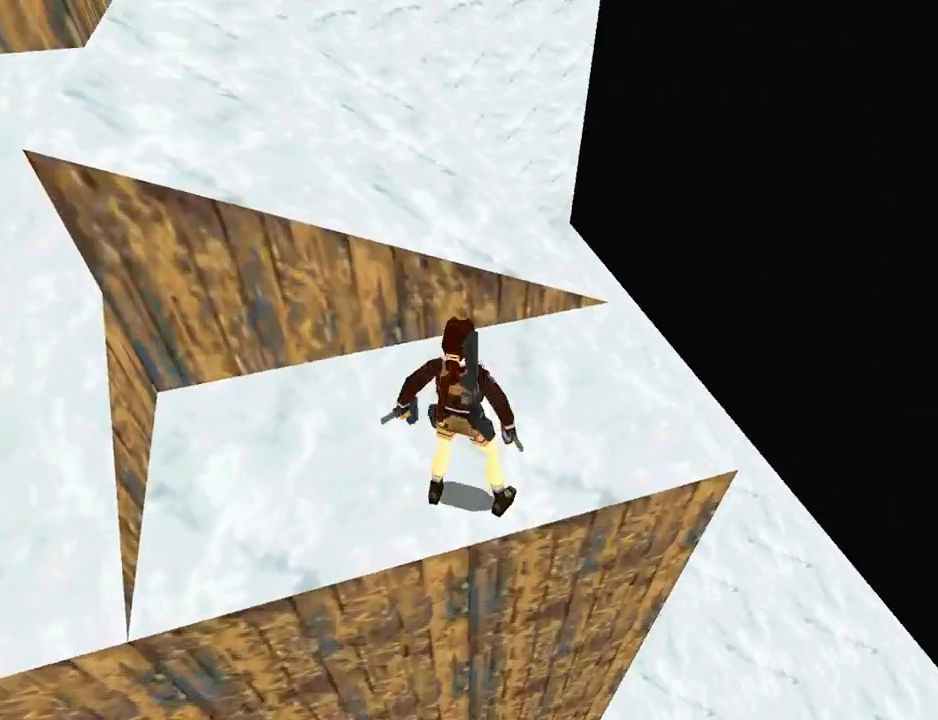
{"buttons": ["DPAD_UP"], "left_stick": "center", "right_stick": "center", "events": [[67, "TRIANGLE", "up"], [233, "DPAD_LEFT", "up"], [400, "DPAD_UP", "down"]]}
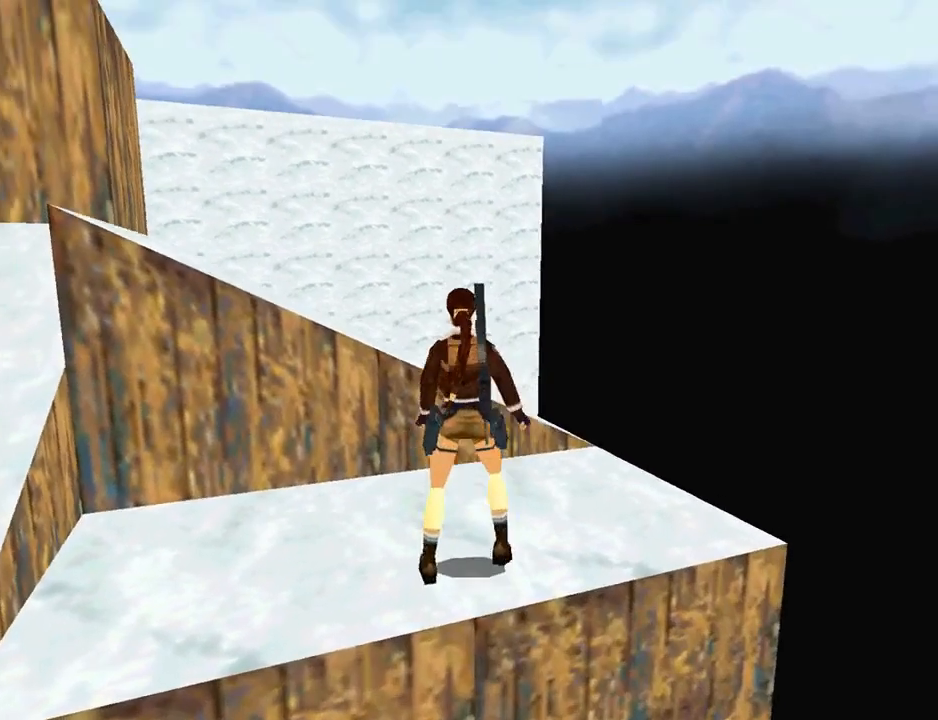
{"buttons": ["DPAD_UP", "DPAD_LEFT"], "left_stick": "center", "right_stick": "center", "events": [[67, "DPAD_LEFT", "down"]]}
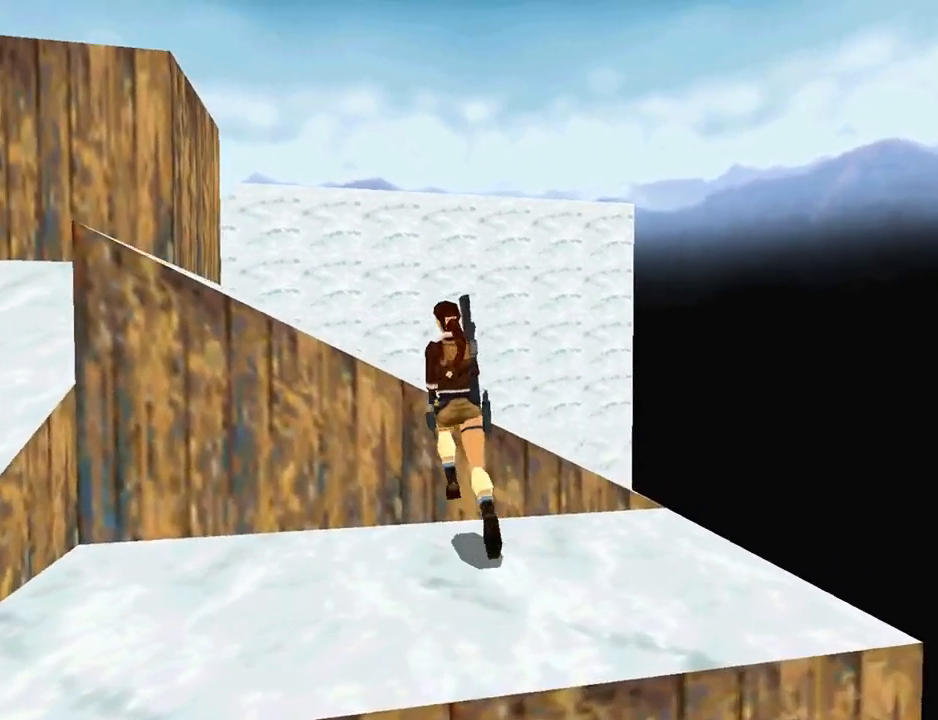
{"buttons": [], "left_stick": "center", "right_stick": "center", "events": [[67, "DPAD_LEFT", "up"], [133, "DPAD_UP", "up"]]}
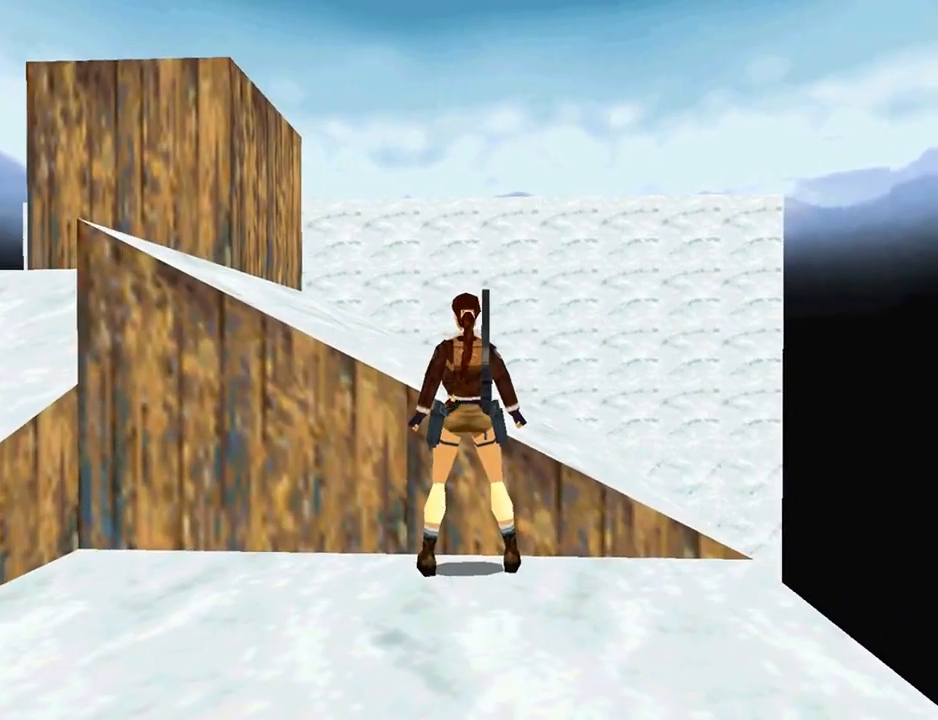
{"buttons": ["L3"], "left_stick": "center", "right_stick": "center", "events": [[300, "L3", "down"]]}
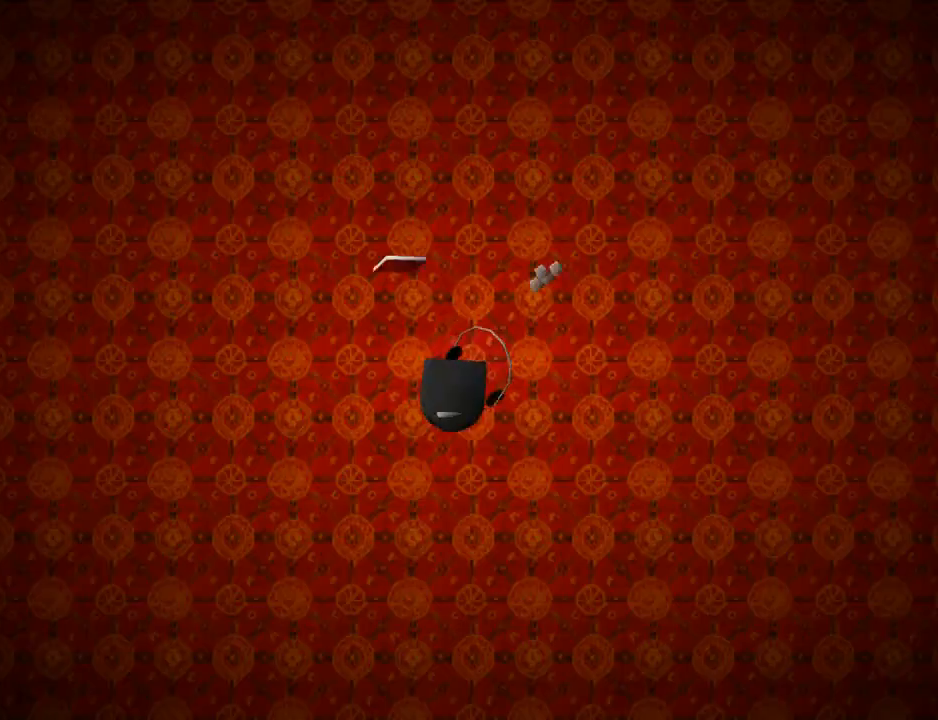
{"buttons": [], "left_stick": "center", "right_stick": "center", "events": [[67, "L3", "up"]]}
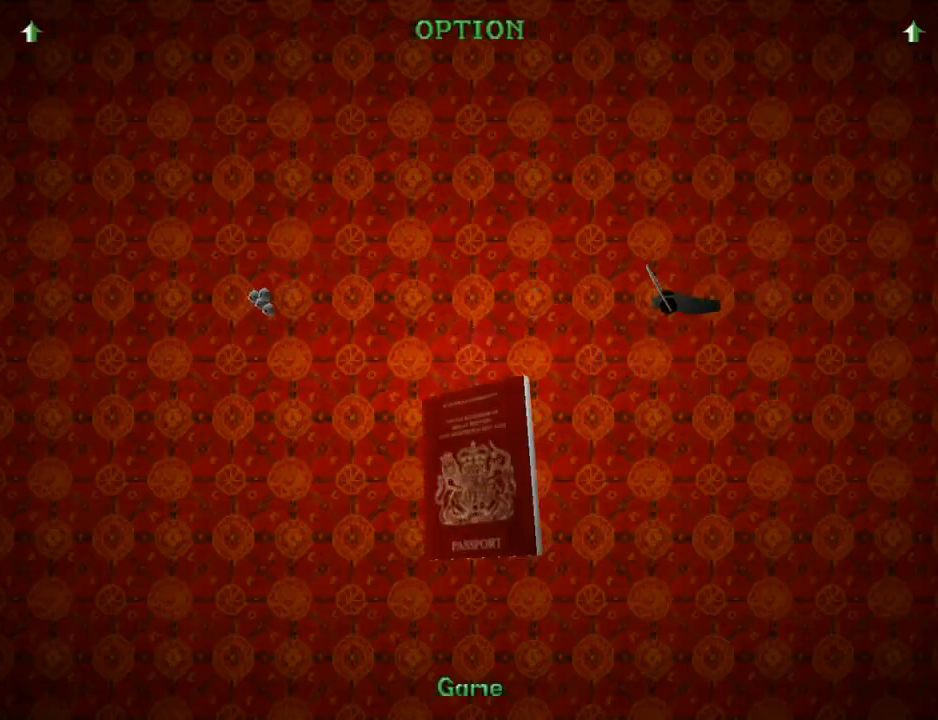
{"buttons": [], "left_stick": "center", "right_stick": "center", "events": []}
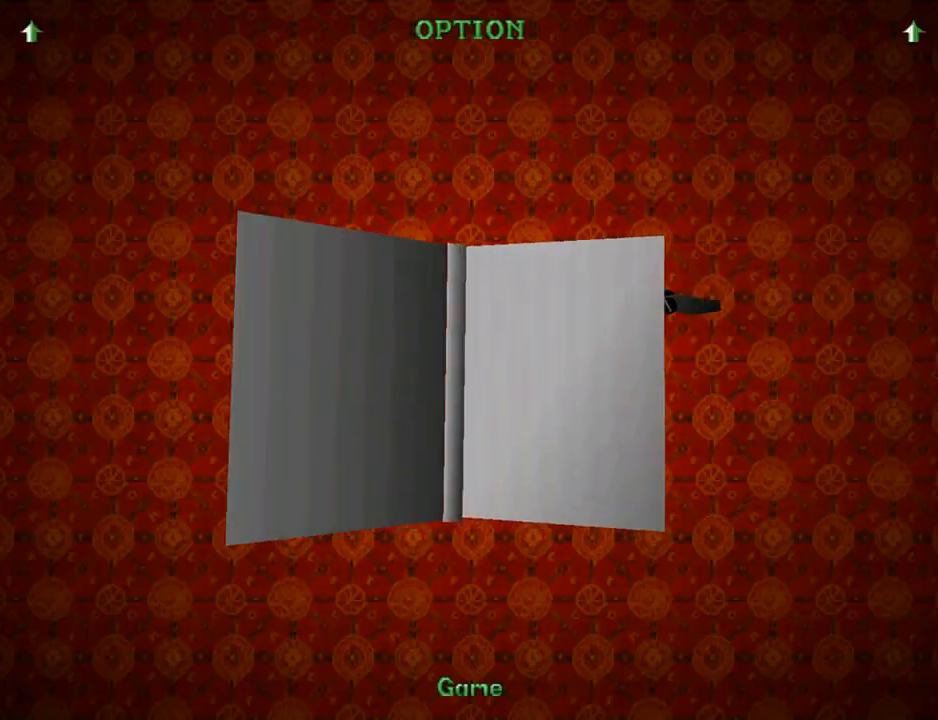
{"buttons": ["DPAD_DOWN"], "left_stick": "center", "right_stick": "center", "events": [[500, "DPAD_DOWN", "down"]]}
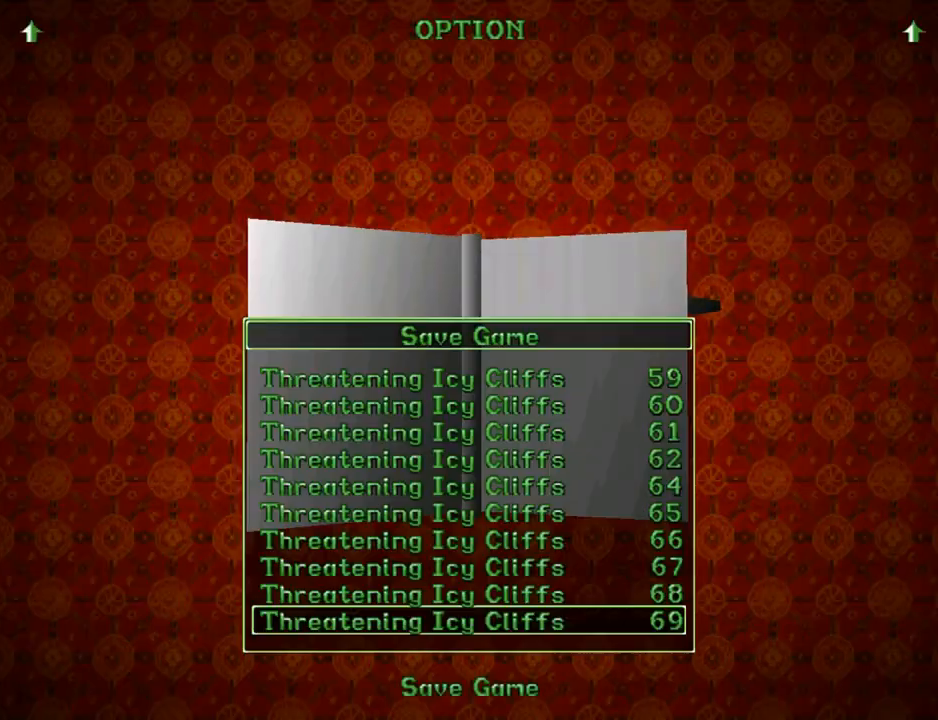
{"buttons": [], "left_stick": "center", "right_stick": "center", "events": [[100, "DPAD_DOWN", "up"], [367, "CROSS", "down"], [500, "CROSS", "up"]]}
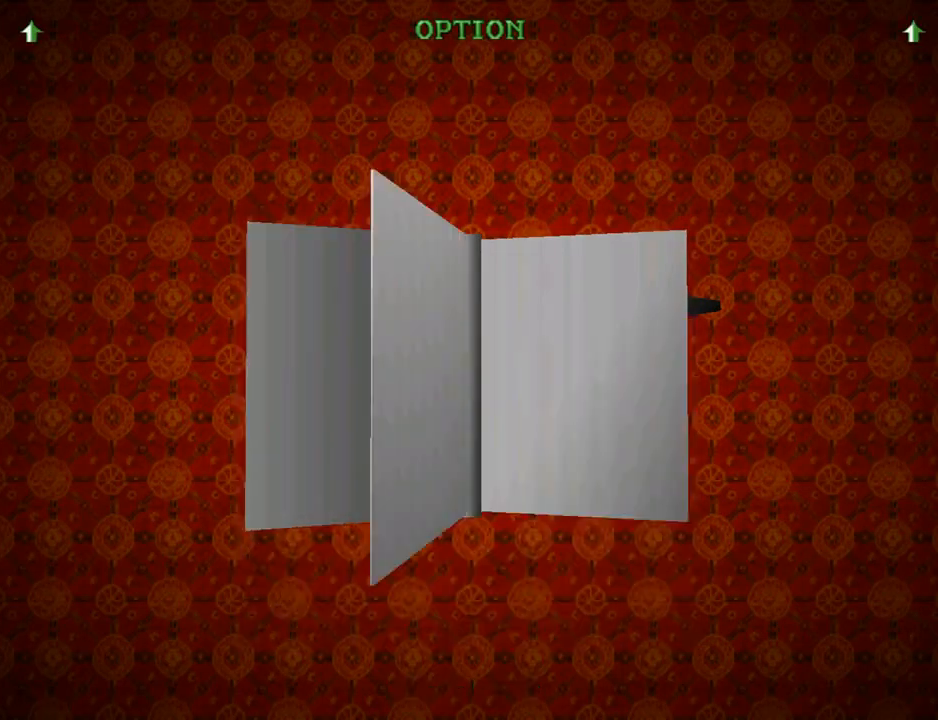
{"buttons": [], "left_stick": "center", "right_stick": "center", "events": []}
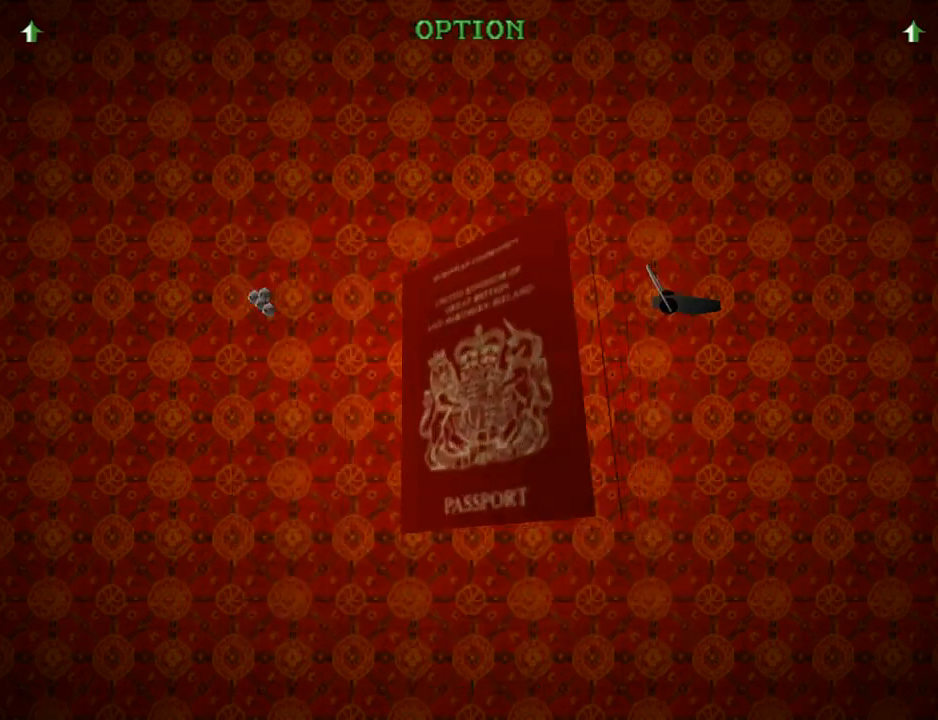
{"buttons": ["DPAD_LEFT"], "left_stick": "center", "right_stick": "center", "events": [[400, "DPAD_LEFT", "down"]]}
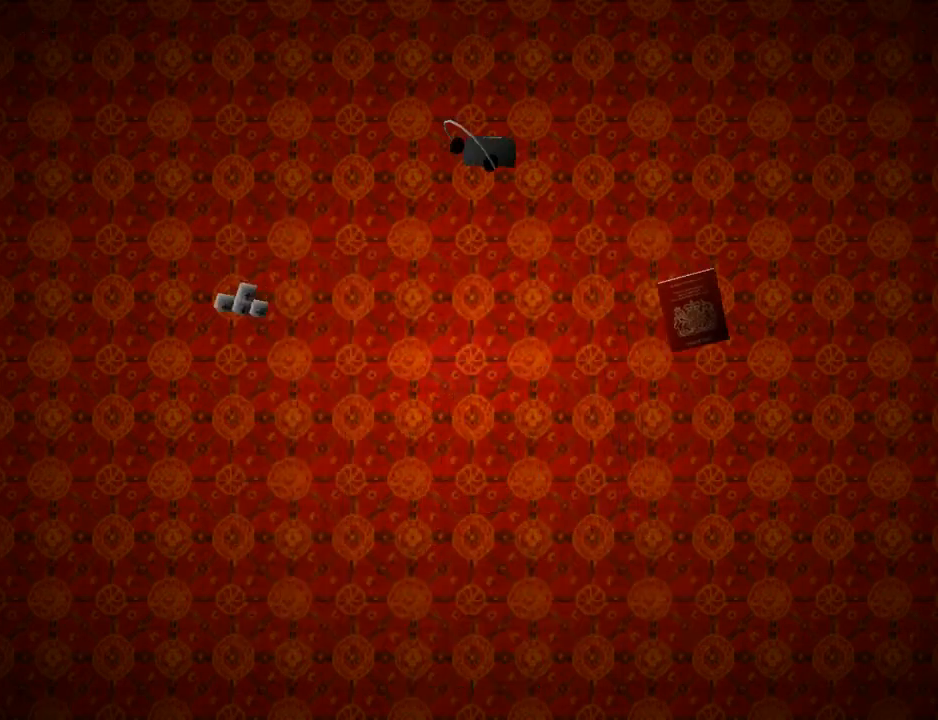
{"buttons": ["DPAD_LEFT"], "left_stick": "center", "right_stick": "center", "events": []}
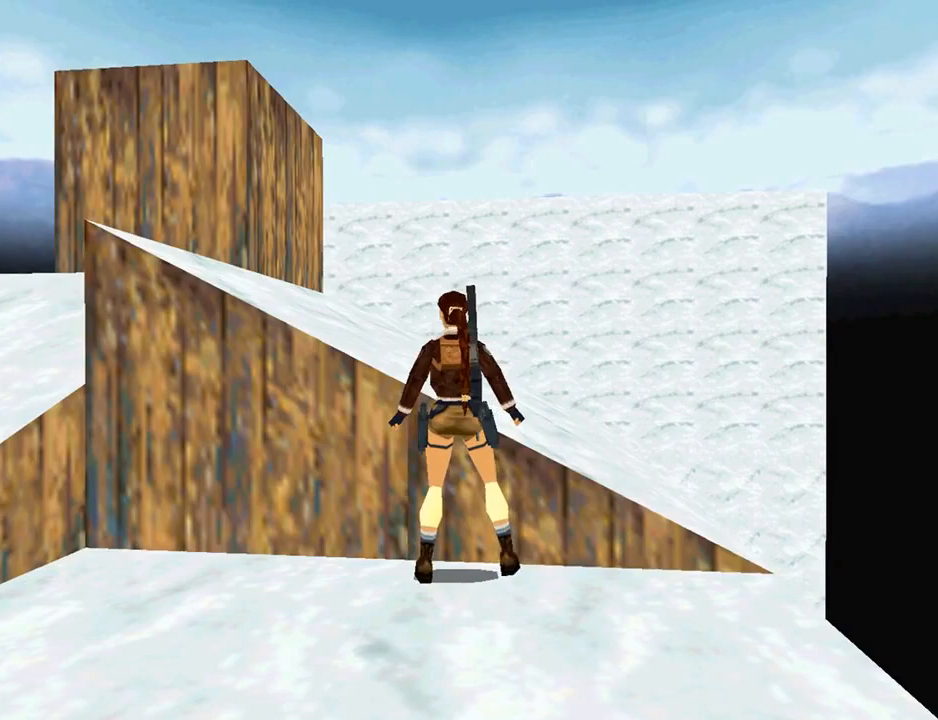
{"buttons": ["DPAD_DOWN"], "left_stick": "center", "right_stick": "center", "events": [[300, "DPAD_LEFT", "up"], [400, "DPAD_DOWN", "down"]]}
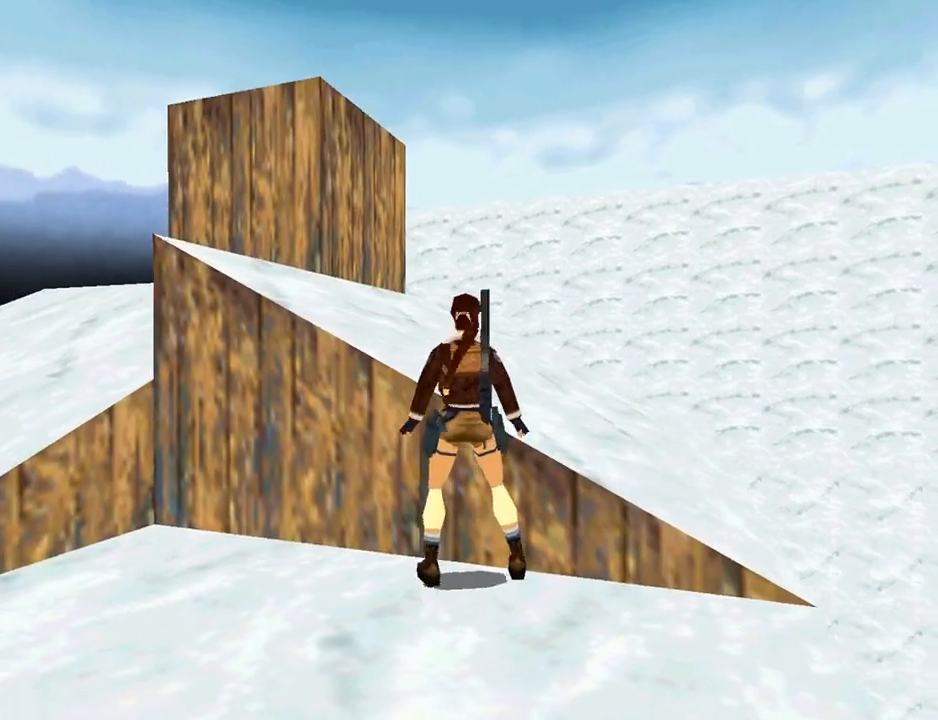
{"buttons": ["DPAD_LEFT"], "left_stick": "center", "right_stick": "center", "events": [[67, "DPAD_DOWN", "up"], [100, "DPAD_LEFT", "down"]]}
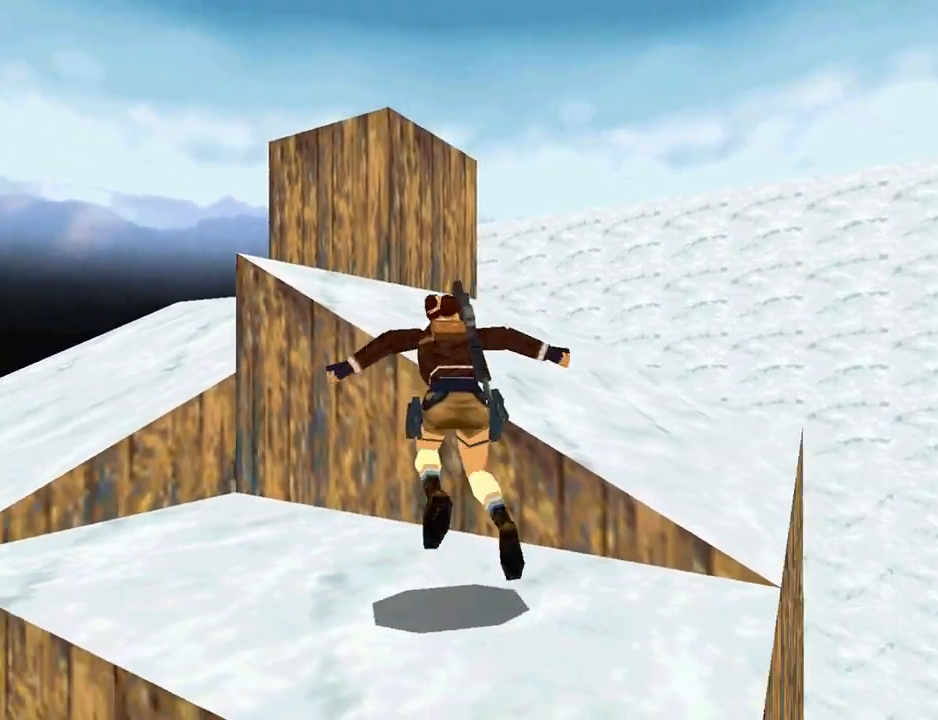
{"buttons": ["DPAD_UP"], "left_stick": "center", "right_stick": "center", "events": [[267, "DPAD_LEFT", "up"], [467, "DPAD_UP", "down"]]}
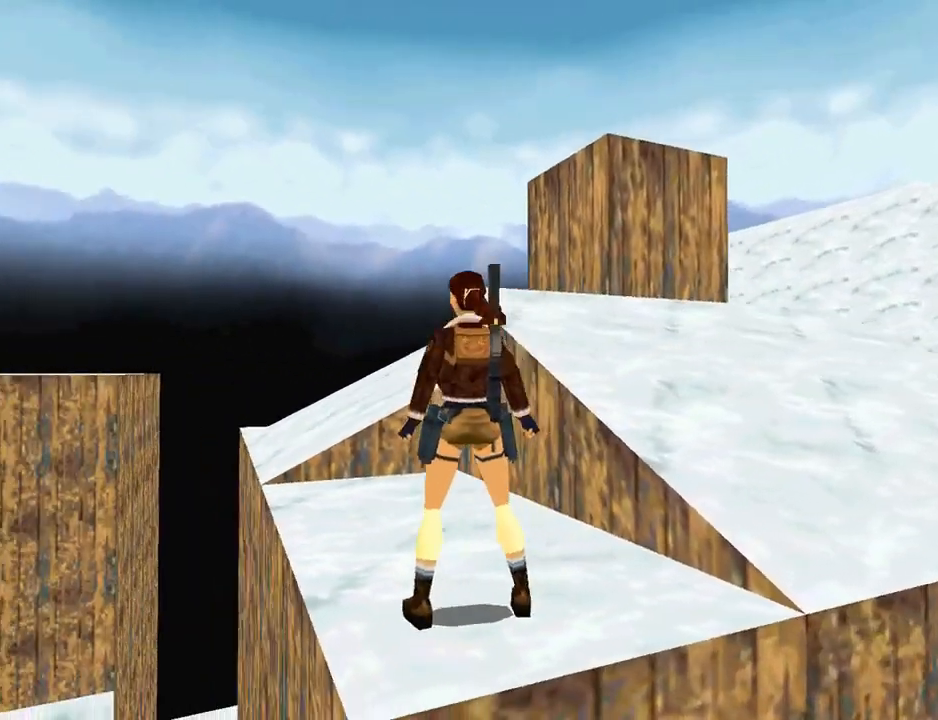
{"buttons": ["DPAD_UP"], "left_stick": "center", "right_stick": "center", "events": [[67, "DPAD_LEFT", "down"], [467, "DPAD_LEFT", "up"]]}
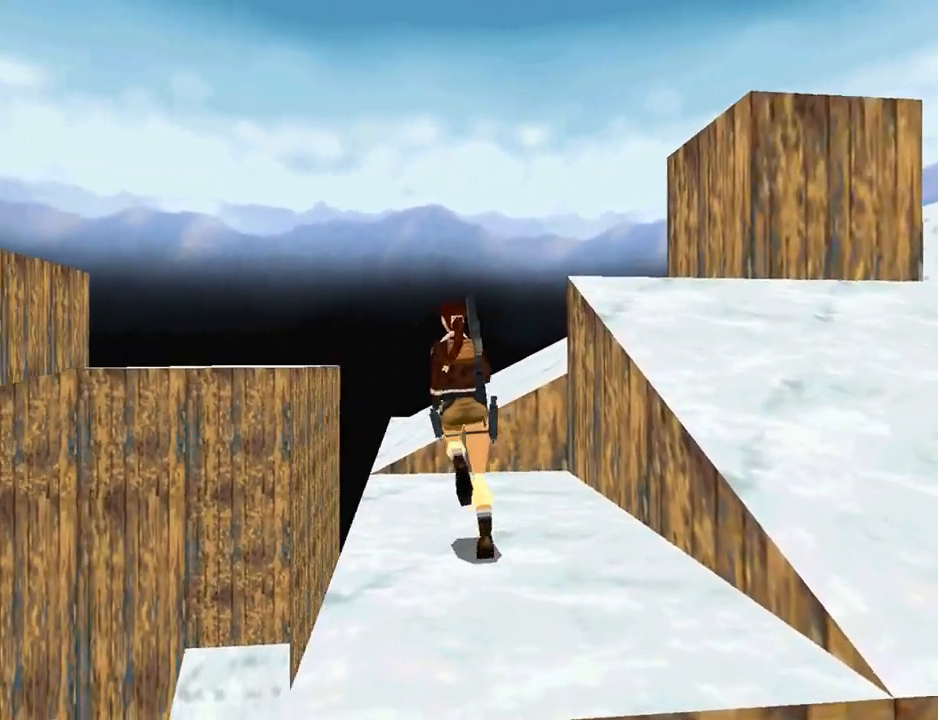
{"buttons": ["DPAD_UP", "DPAD_RIGHT"], "left_stick": "center", "right_stick": "center", "events": [[300, "DPAD_LEFT", "down"], [433, "DPAD_LEFT", "up"], [500, "DPAD_RIGHT", "down"]]}
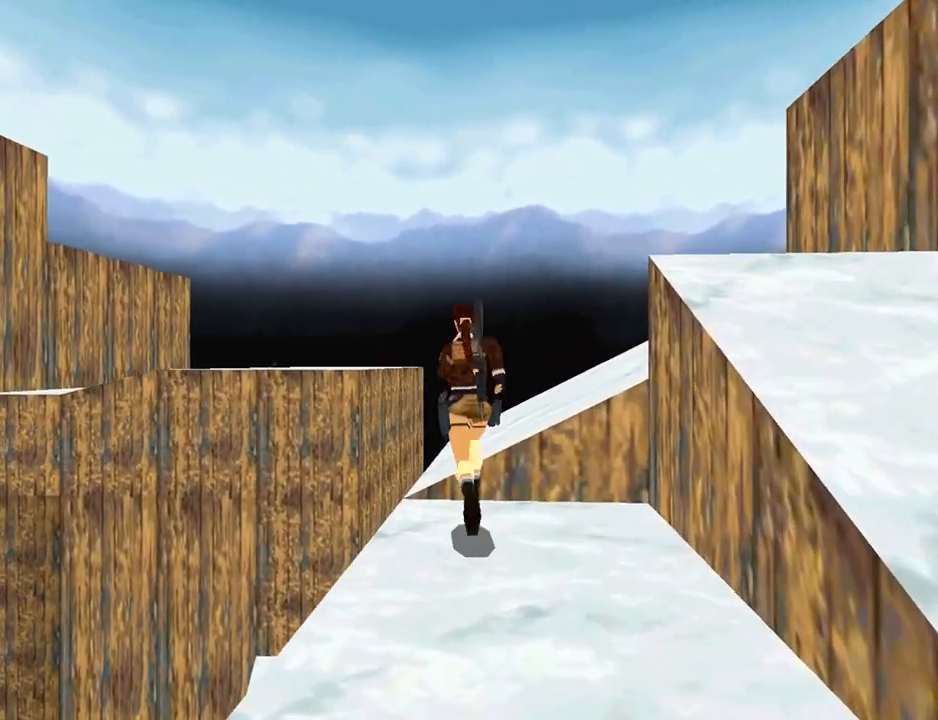
{"buttons": ["SQUARE", "DPAD_UP", "DPAD_RIGHT"], "left_stick": "center", "right_stick": "center", "events": [[133, "DPAD_RIGHT", "up"], [333, "DPAD_RIGHT", "down"], [333, "SQUARE", "down"]]}
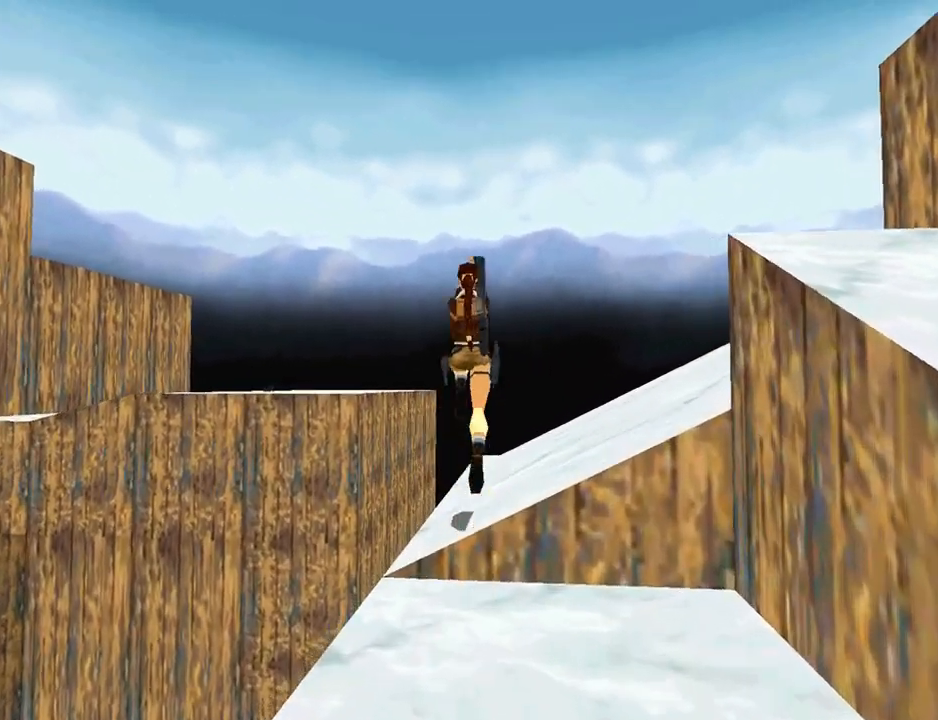
{"buttons": ["DPAD_RIGHT"], "left_stick": "center", "right_stick": "center", "events": [[133, "DPAD_RIGHT", "up"], [233, "DPAD_RIGHT", "down"], [267, "DPAD_UP", "up"], [333, "SQUARE", "up"]]}
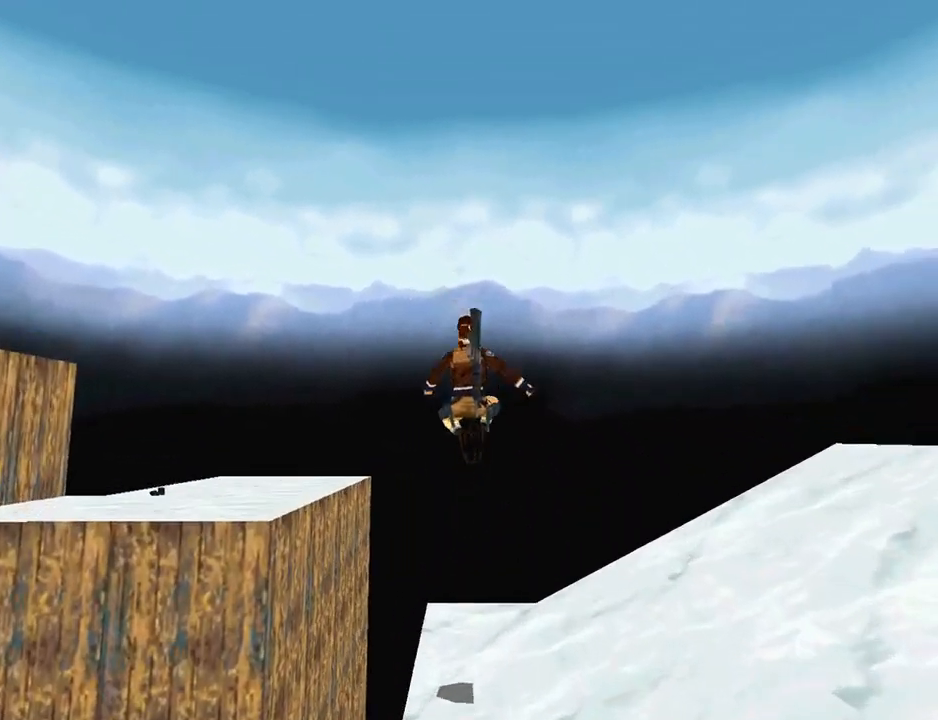
{"buttons": [], "left_stick": "center", "right_stick": "center", "events": [[500, "DPAD_RIGHT", "up"]]}
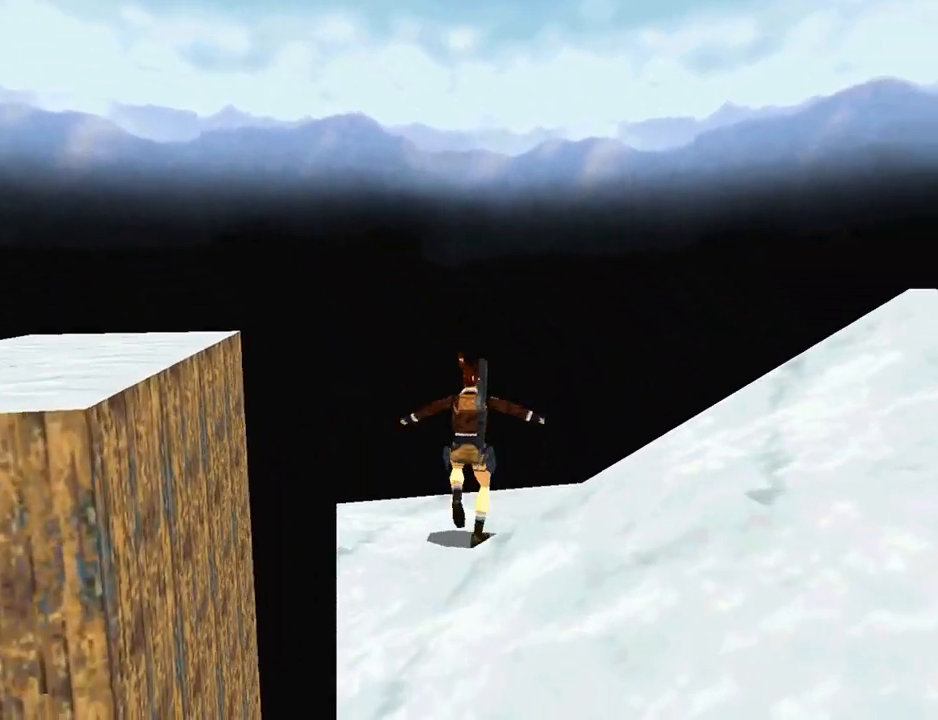
{"buttons": ["DPAD_LEFT"], "left_stick": "center", "right_stick": "center", "events": [[333, "DPAD_LEFT", "down"]]}
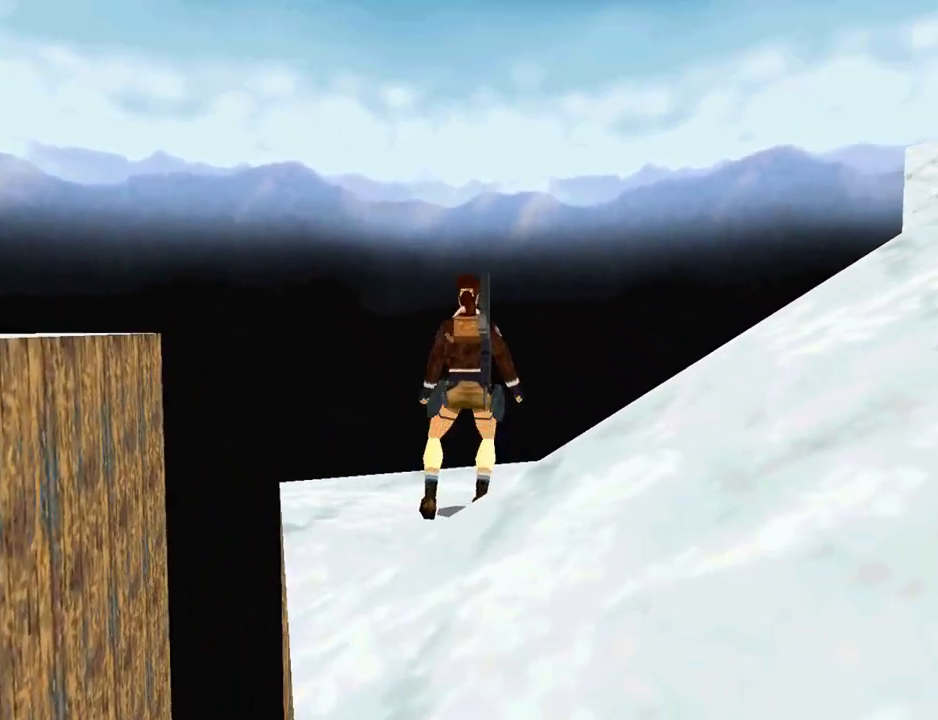
{"buttons": ["DPAD_LEFT"], "left_stick": "center", "right_stick": "center", "events": []}
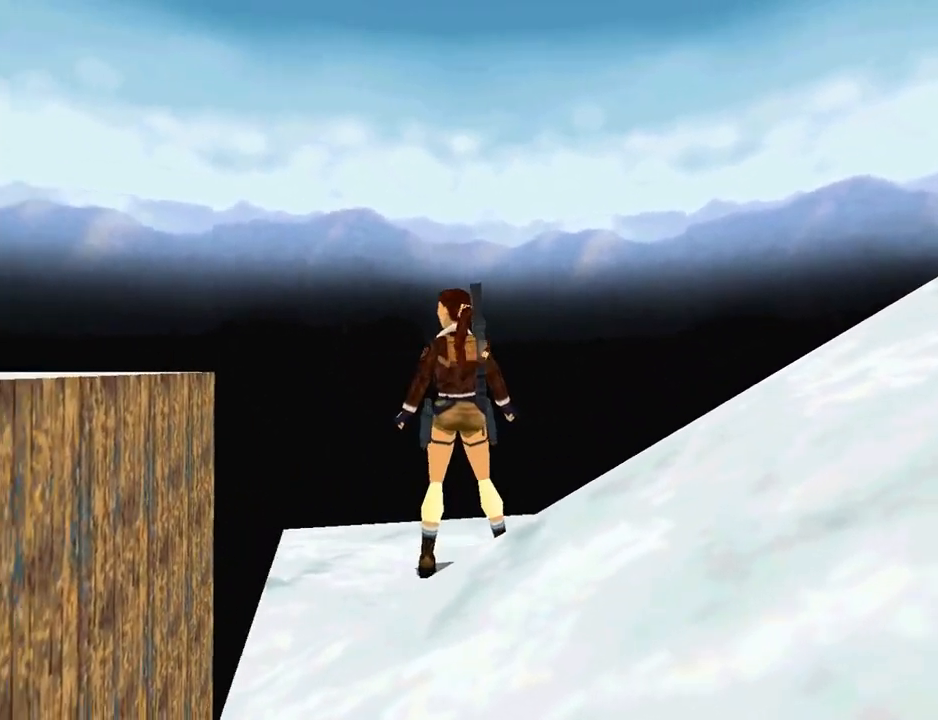
{"buttons": ["DPAD_RIGHT"], "left_stick": "center", "right_stick": "center", "events": [[67, "DPAD_LEFT", "up"], [67, "DPAD_RIGHT", "down"]]}
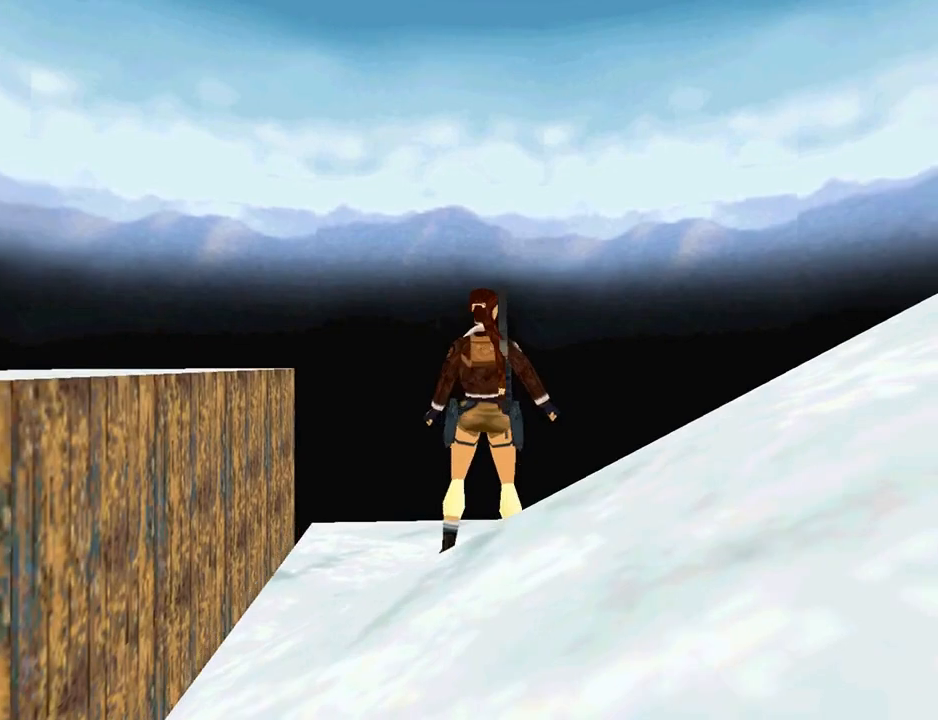
{"buttons": ["DPAD_RIGHT"], "left_stick": "center", "right_stick": "center", "events": []}
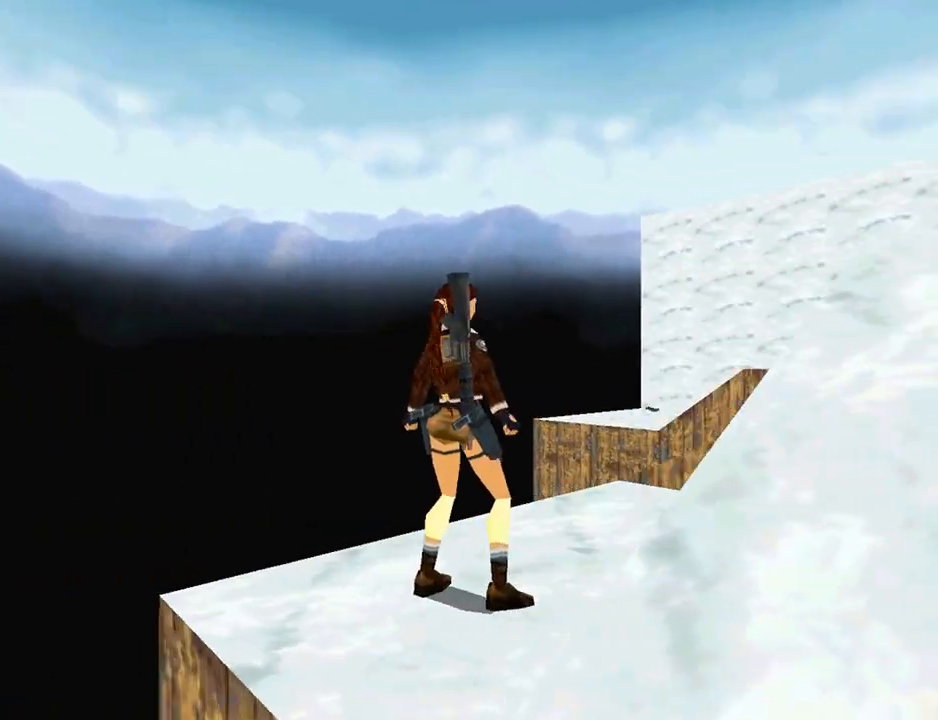
{"buttons": ["L1", "DPAD_UP"], "left_stick": "center", "right_stick": "center", "events": [[100, "DPAD_RIGHT", "up"], [133, "L1", "down"], [367, "DPAD_UP", "down"]]}